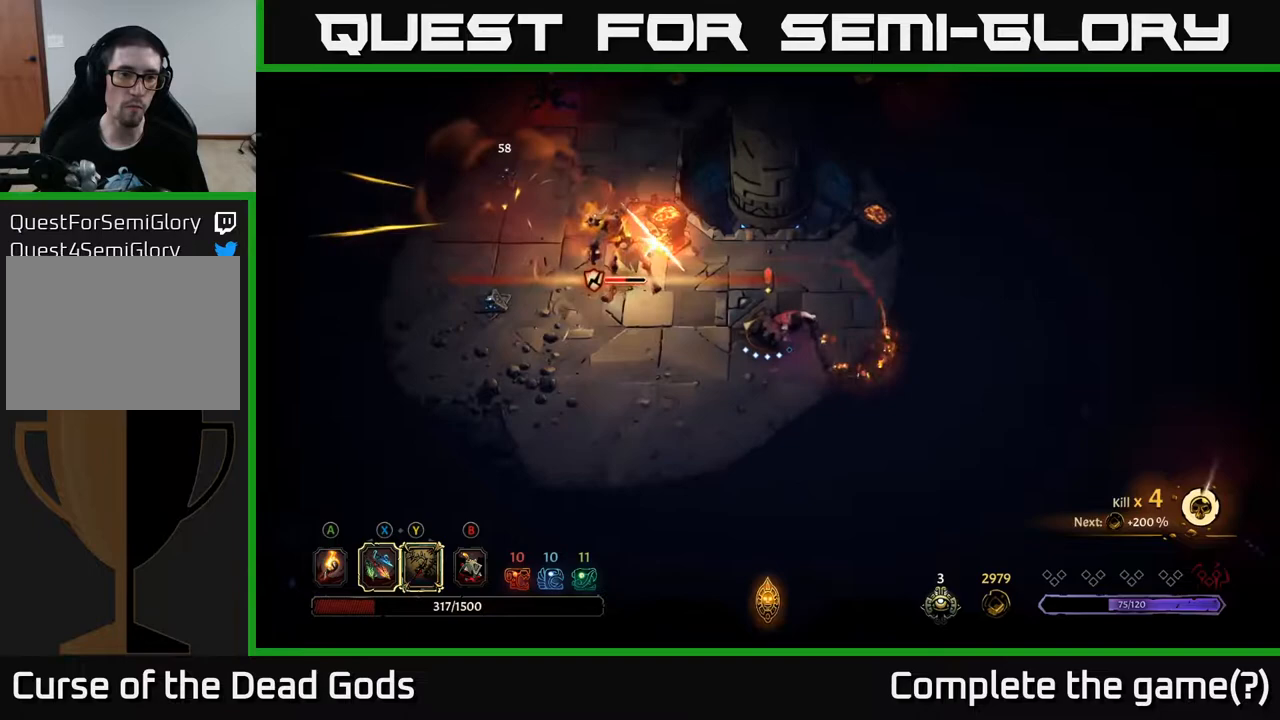
Gameplay with a controller (Xbox layout); each line is a JSON object with the inputs held at the frame after it. "events" lists button and stick changes between this image and that frame as [ms after this image, input, new state], when the widget could be followed in between.
{"buttons": [], "left_stick": "left", "right_stick": "center", "events": [[133, "X", "down"], [283, "X", "up"]]}
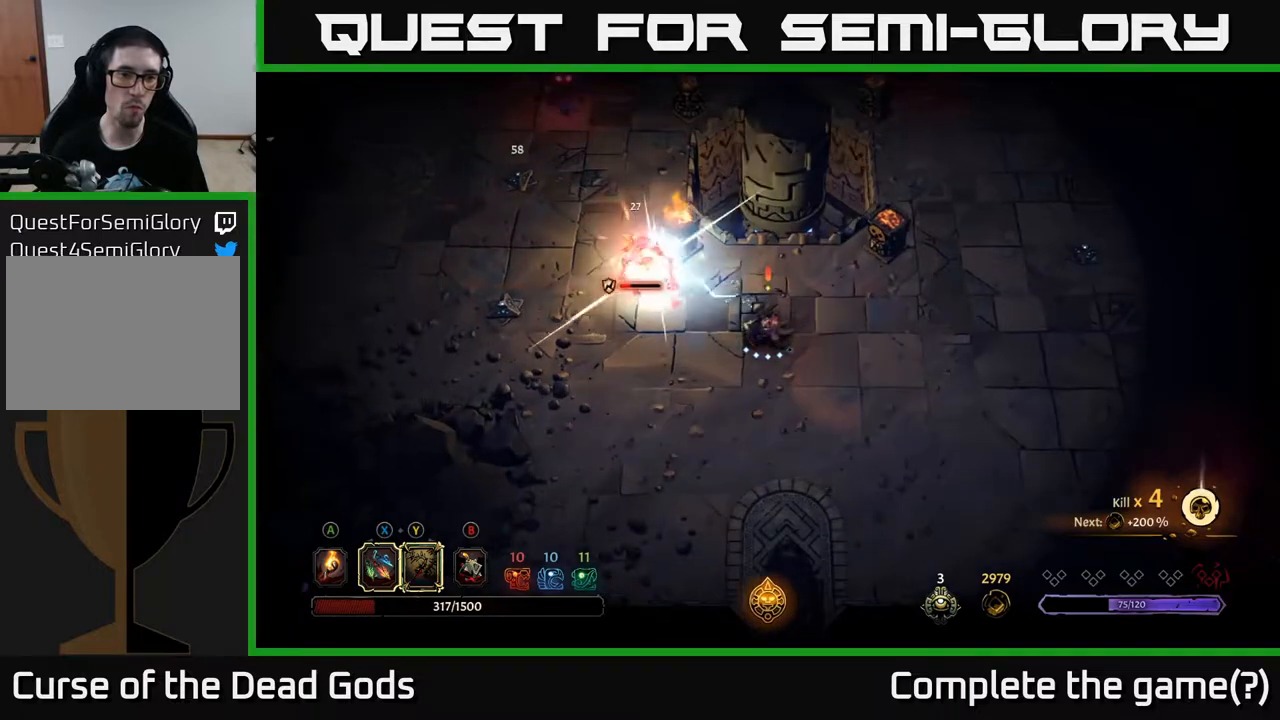
{"buttons": ["X"], "left_stick": "left", "right_stick": "center", "events": [[83, "X", "down"], [233, "X", "up"], [400, "X", "down"]]}
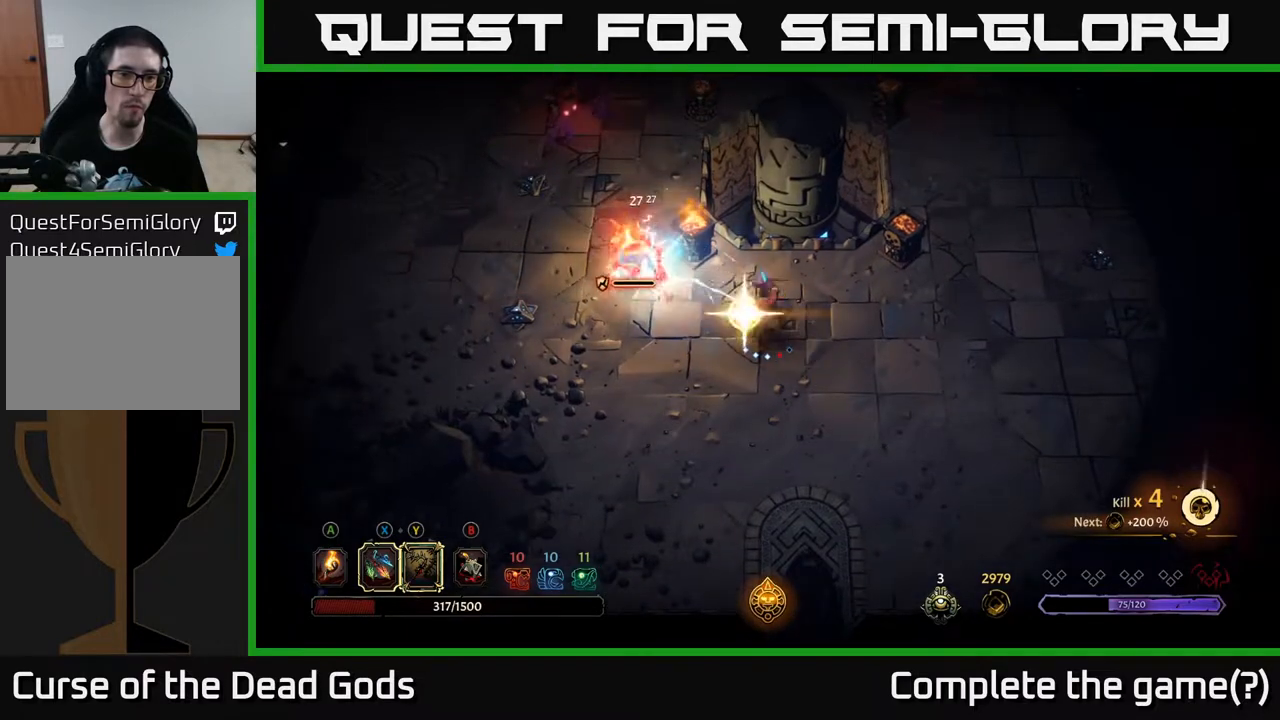
{"buttons": [], "left_stick": "up-left", "right_stick": "center", "events": [[67, "X", "up"], [200, "left_stick", "up-left"]]}
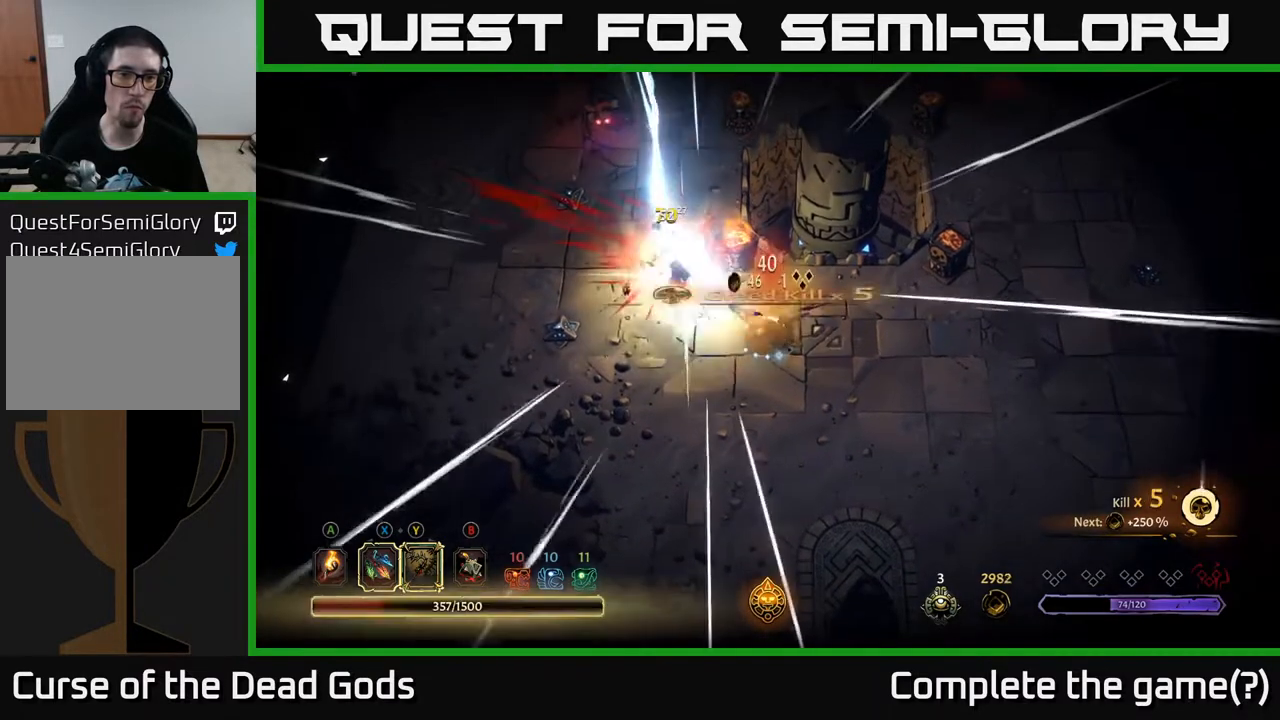
{"buttons": [], "left_stick": "left", "right_stick": "center", "events": [[233, "left_stick", "center"], [417, "left_stick", "left"]]}
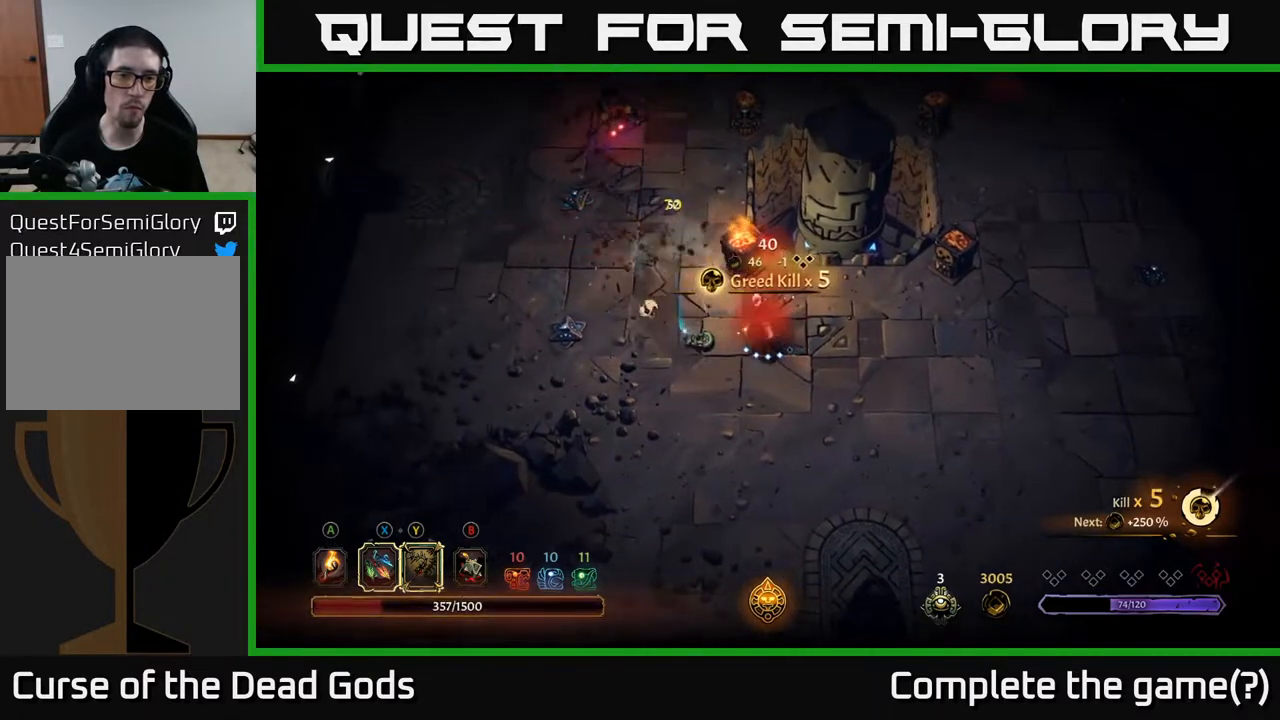
{"buttons": ["Y"], "left_stick": "up-left", "right_stick": "center", "events": [[167, "left_stick", "up-left"], [267, "Y", "down"]]}
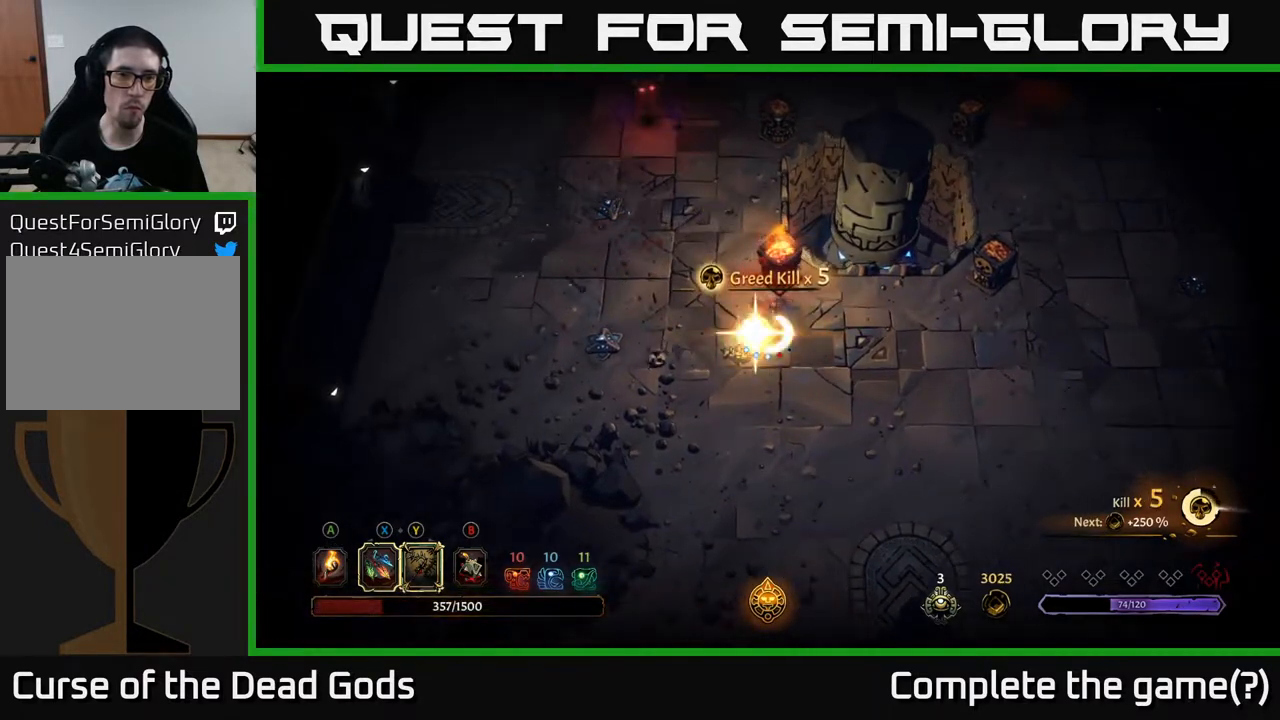
{"buttons": [], "left_stick": "up-left", "right_stick": "center", "events": [[300, "Y", "up"]]}
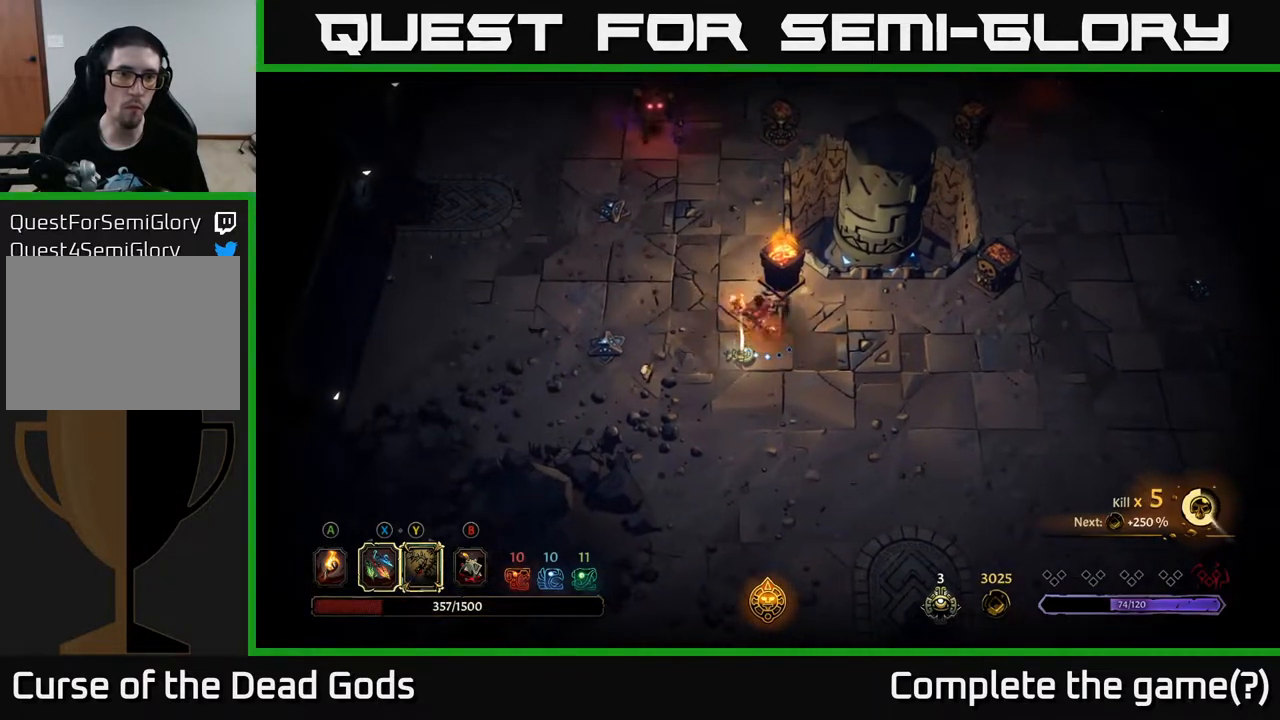
{"buttons": [], "left_stick": "up-left", "right_stick": "center", "events": []}
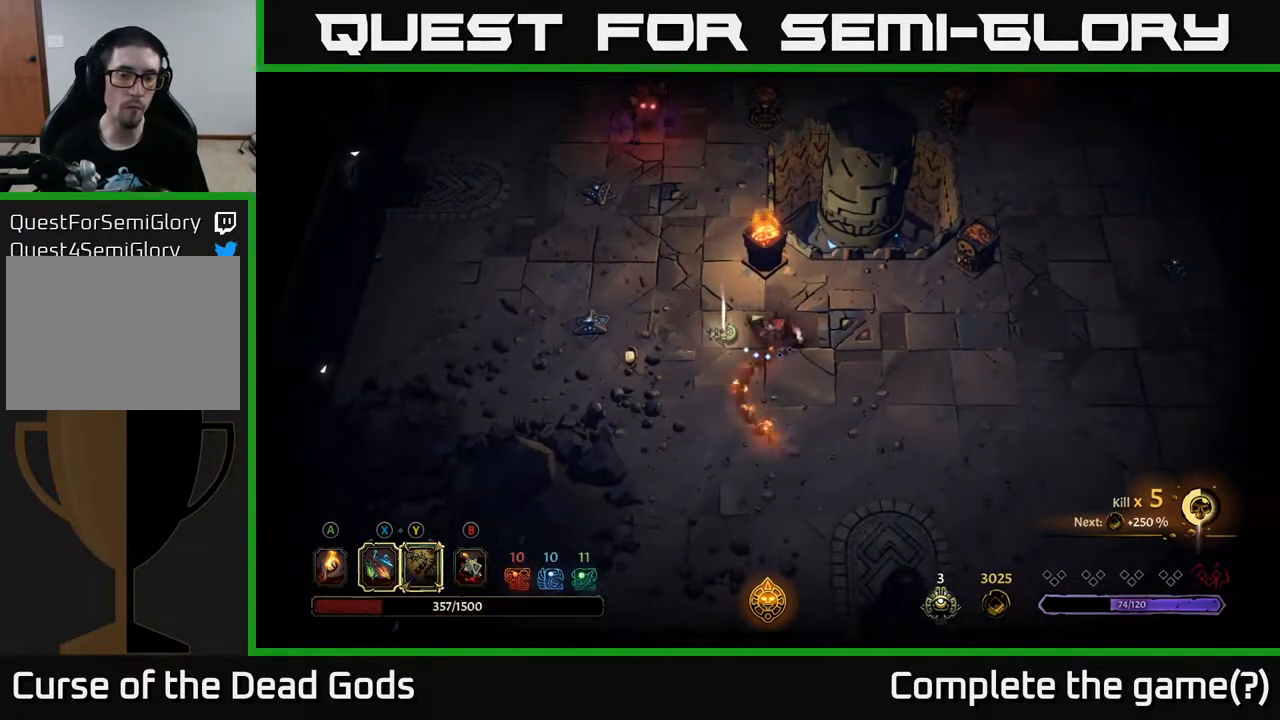
{"buttons": ["Y"], "left_stick": "up-left", "right_stick": "center", "events": [[433, "Y", "down"]]}
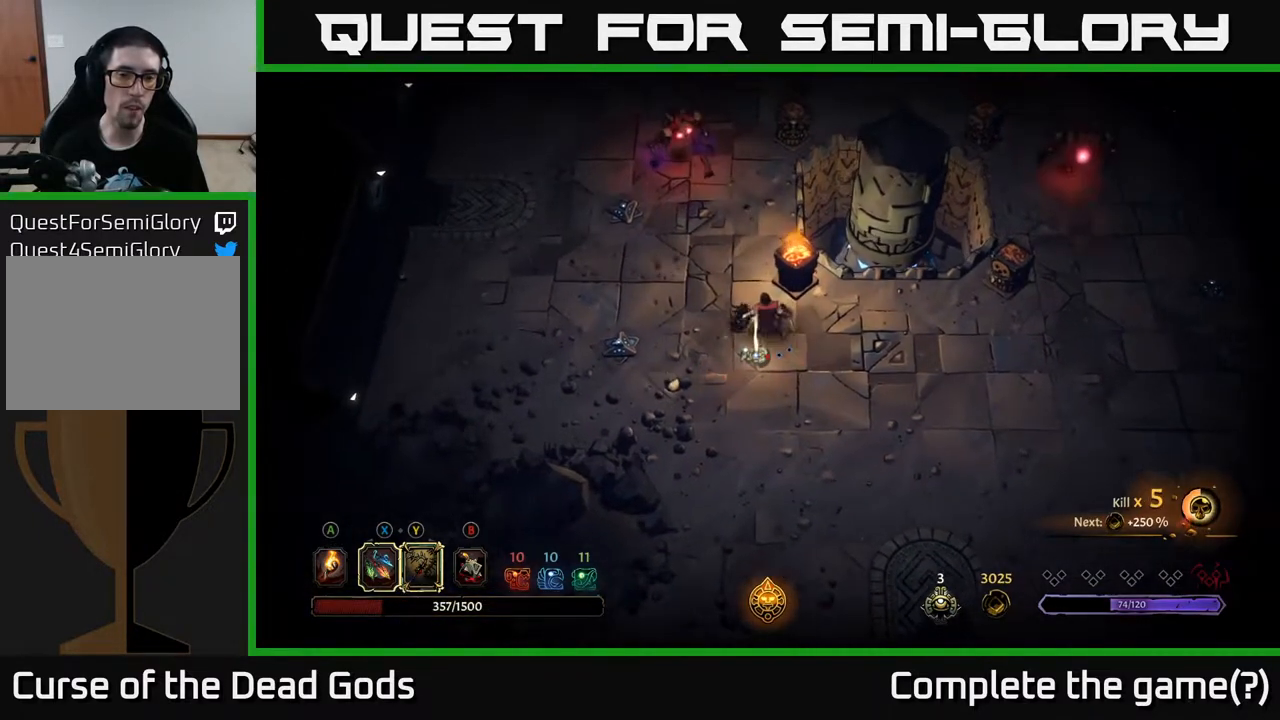
{"buttons": [], "left_stick": "up", "right_stick": "center", "events": [[33, "left_stick", "up"], [300, "Y", "up"]]}
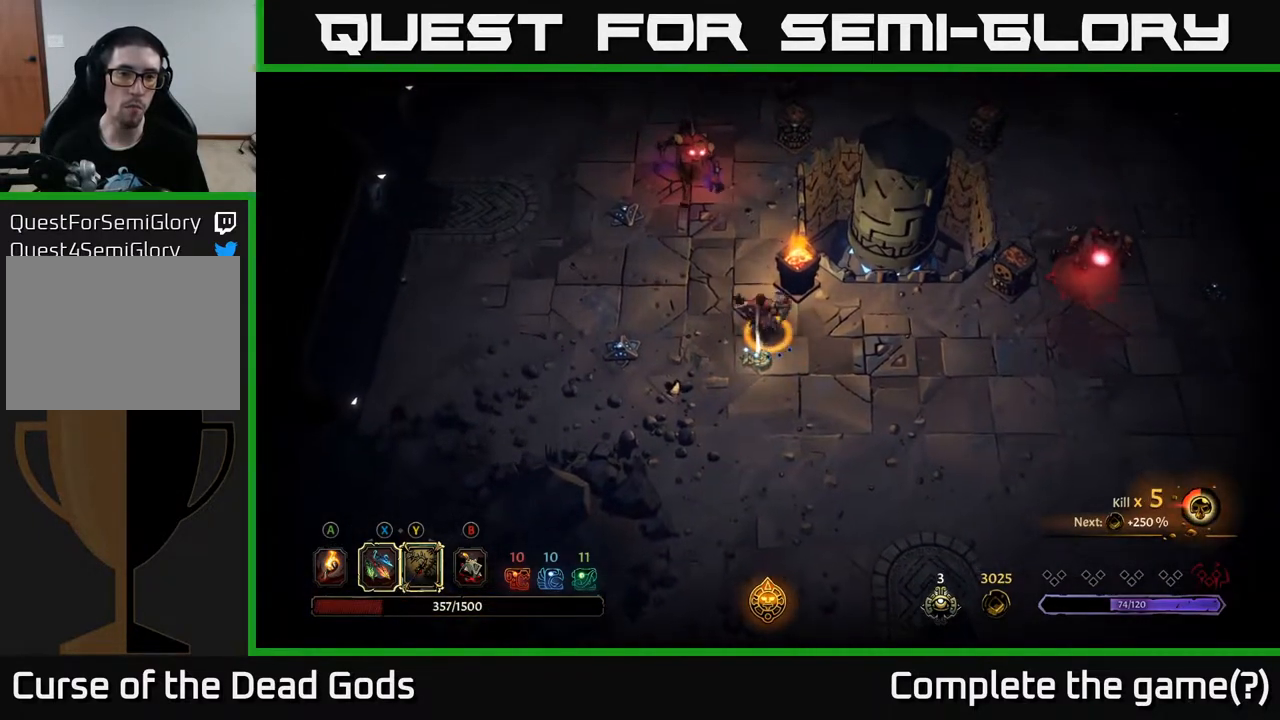
{"buttons": [], "left_stick": "up", "right_stick": "center", "events": []}
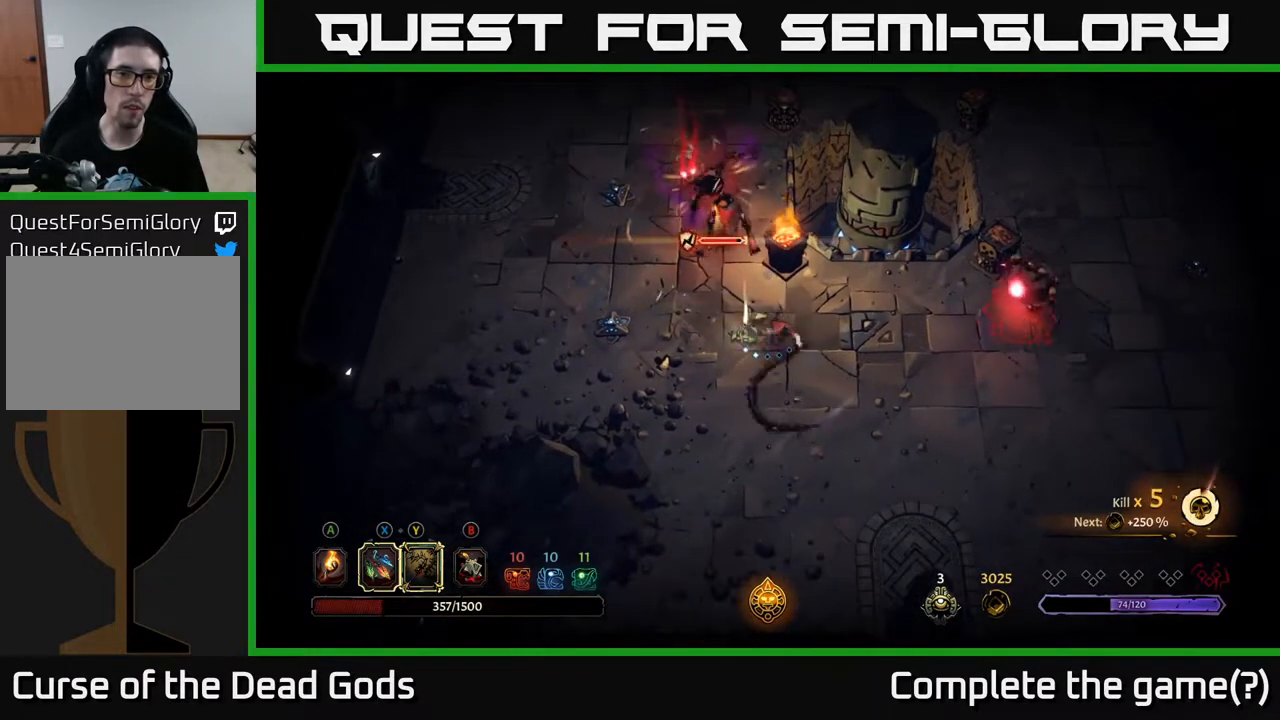
{"buttons": ["X"], "left_stick": "up", "right_stick": "center", "events": [[50, "X", "down"], [233, "X", "up"], [483, "X", "down"]]}
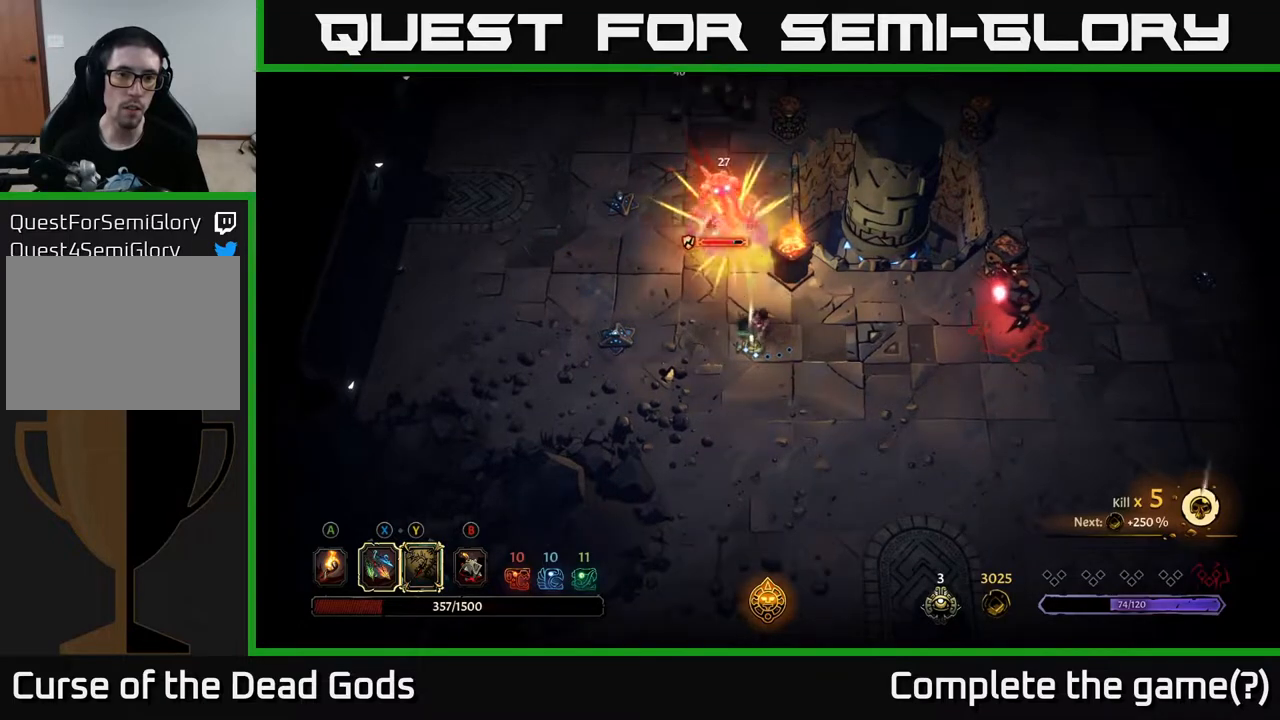
{"buttons": [], "left_stick": "up", "right_stick": "center", "events": [[133, "X", "up"], [300, "X", "down"], [500, "X", "up"]]}
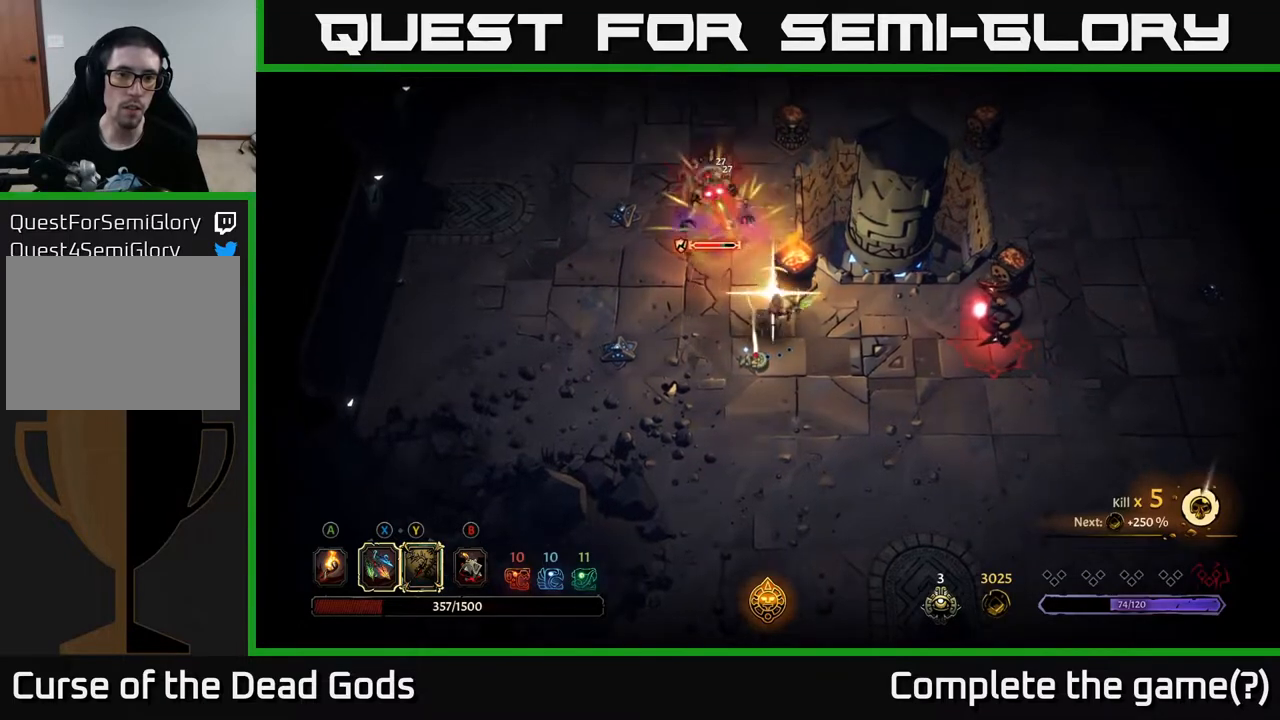
{"buttons": [], "left_stick": "down", "right_stick": "center", "events": [[300, "left_stick", "center"], [450, "left_stick", "down"]]}
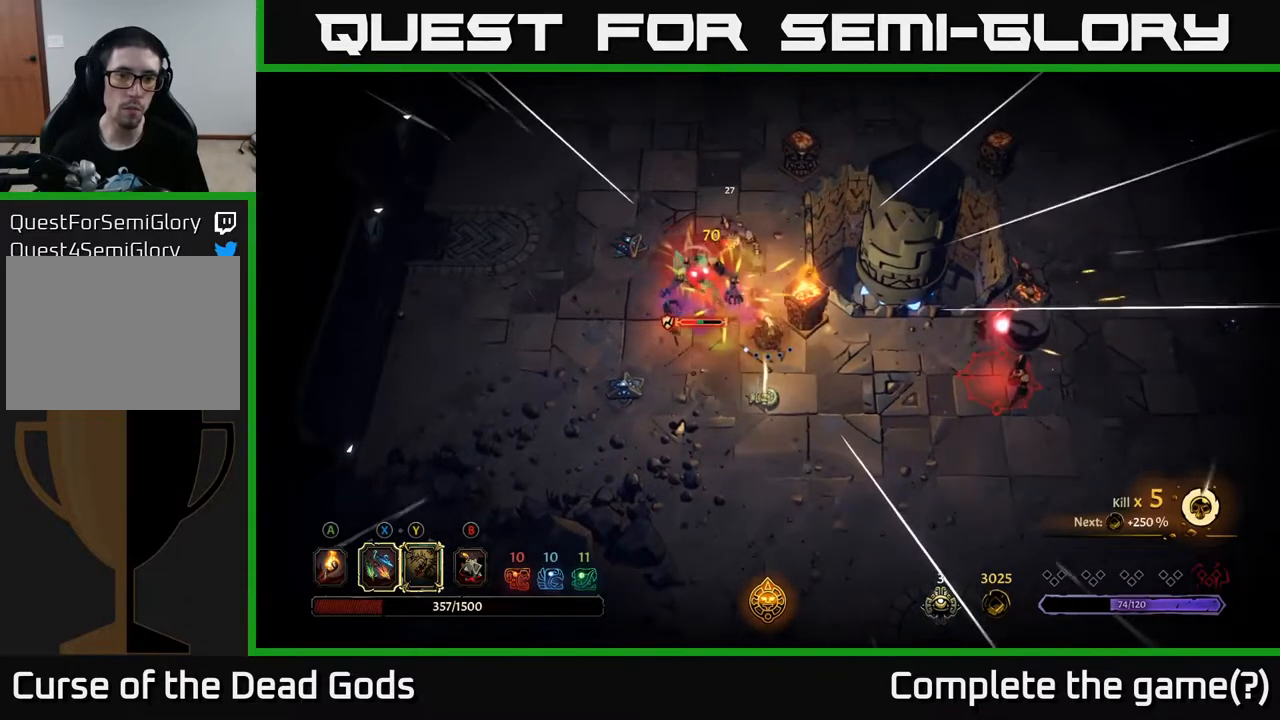
{"buttons": [], "left_stick": "down-right", "right_stick": "center", "events": [[33, "R2", "down"], [83, "left_stick", "down-right"], [283, "R2", "up"]]}
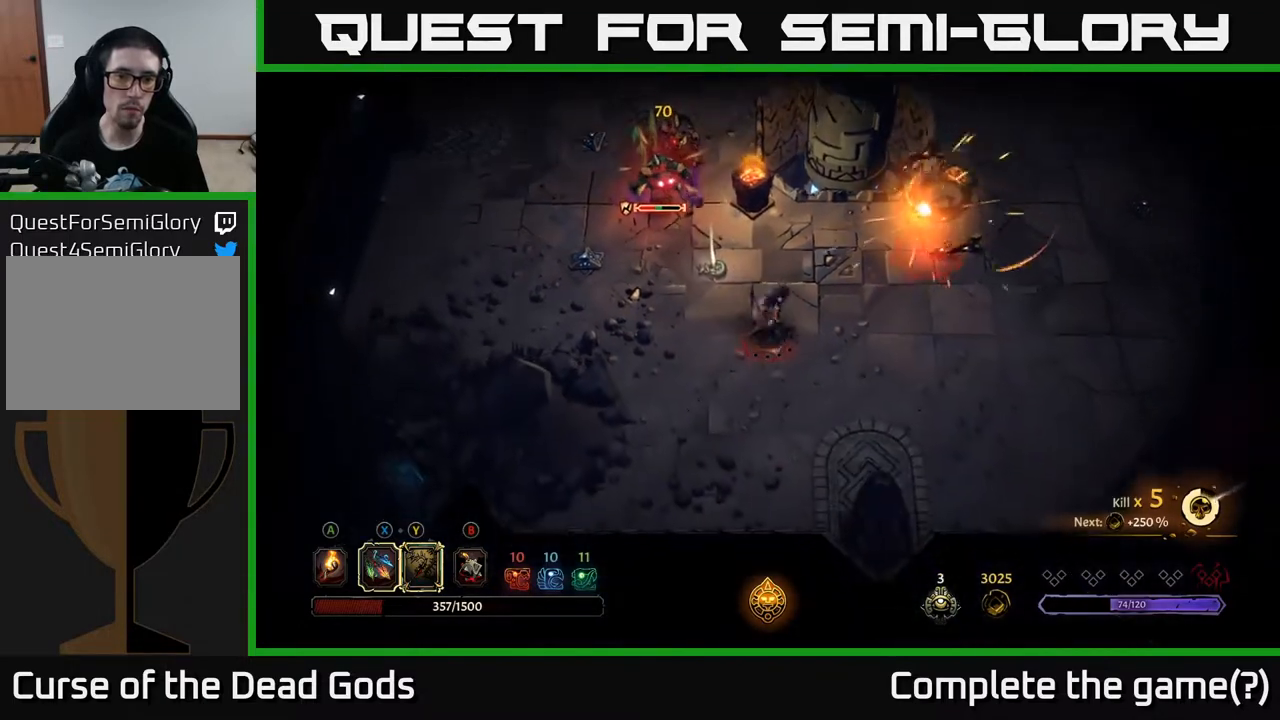
{"buttons": [], "left_stick": "down-right", "right_stick": "center", "events": [[117, "R2", "down"], [183, "R2", "up"]]}
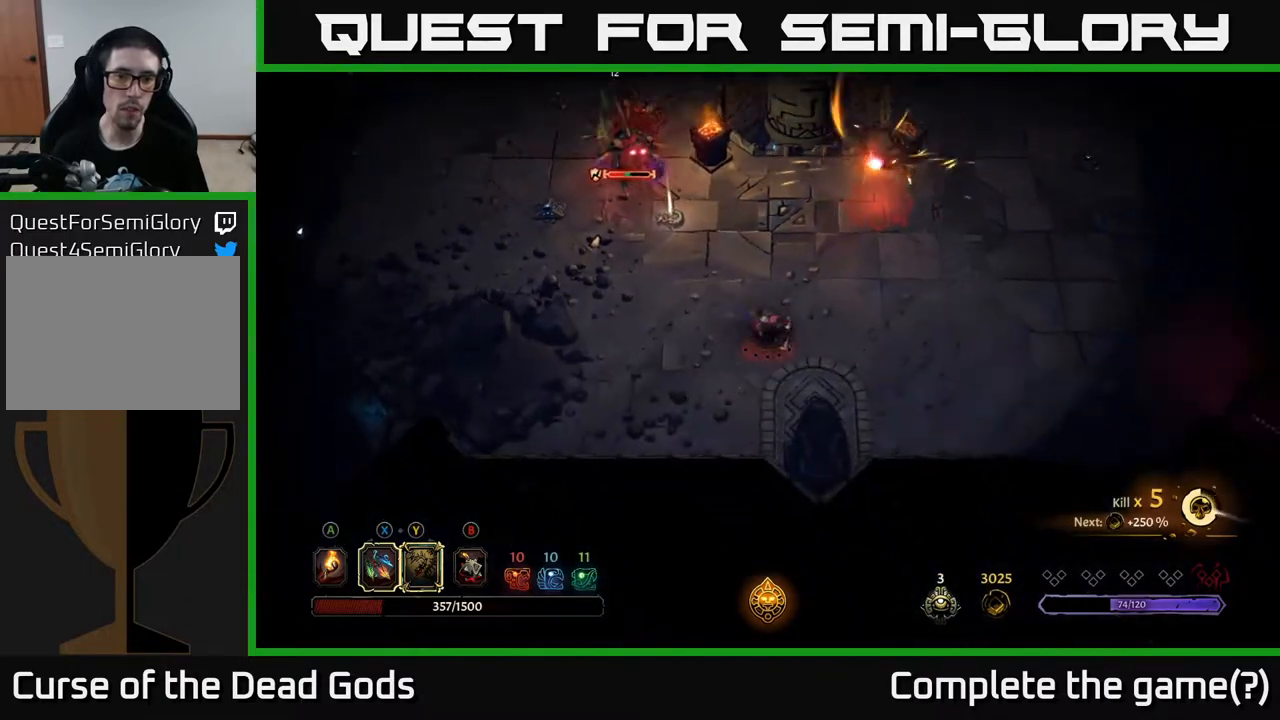
{"buttons": [], "left_stick": "right", "right_stick": "center", "events": [[350, "left_stick", "right"]]}
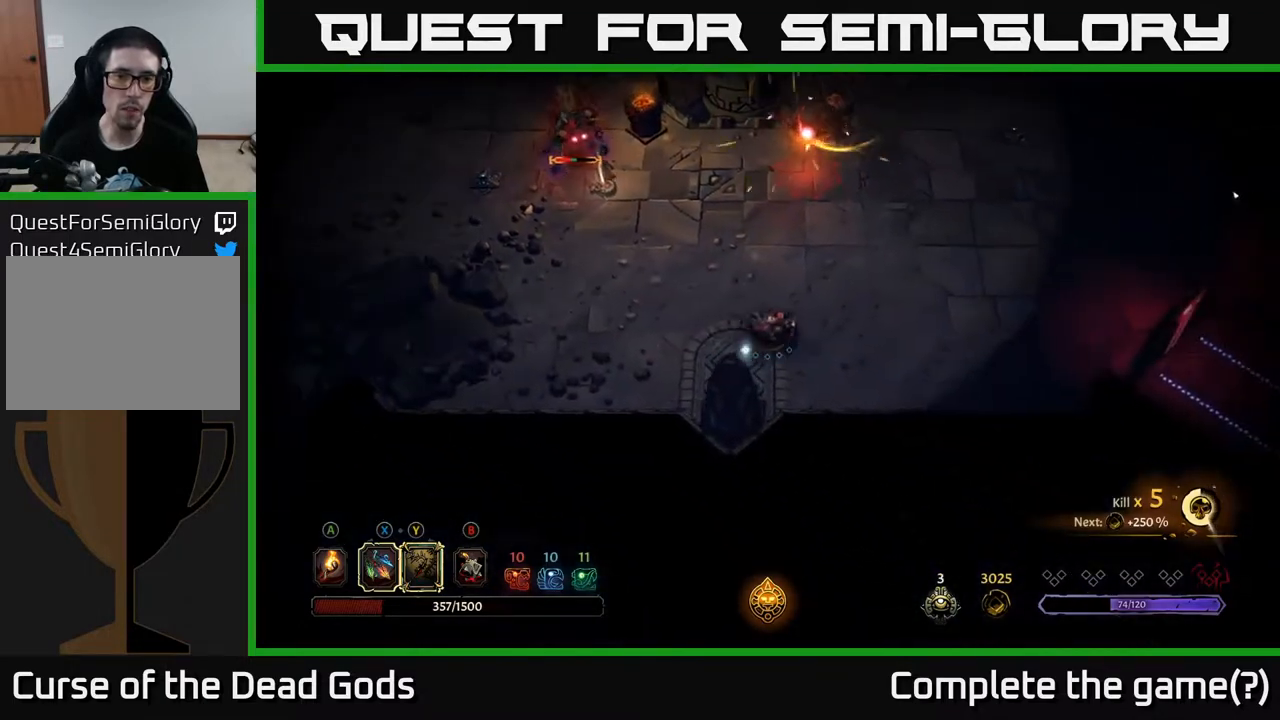
{"buttons": [], "left_stick": "up-right", "right_stick": "center", "events": [[500, "left_stick", "up-right"]]}
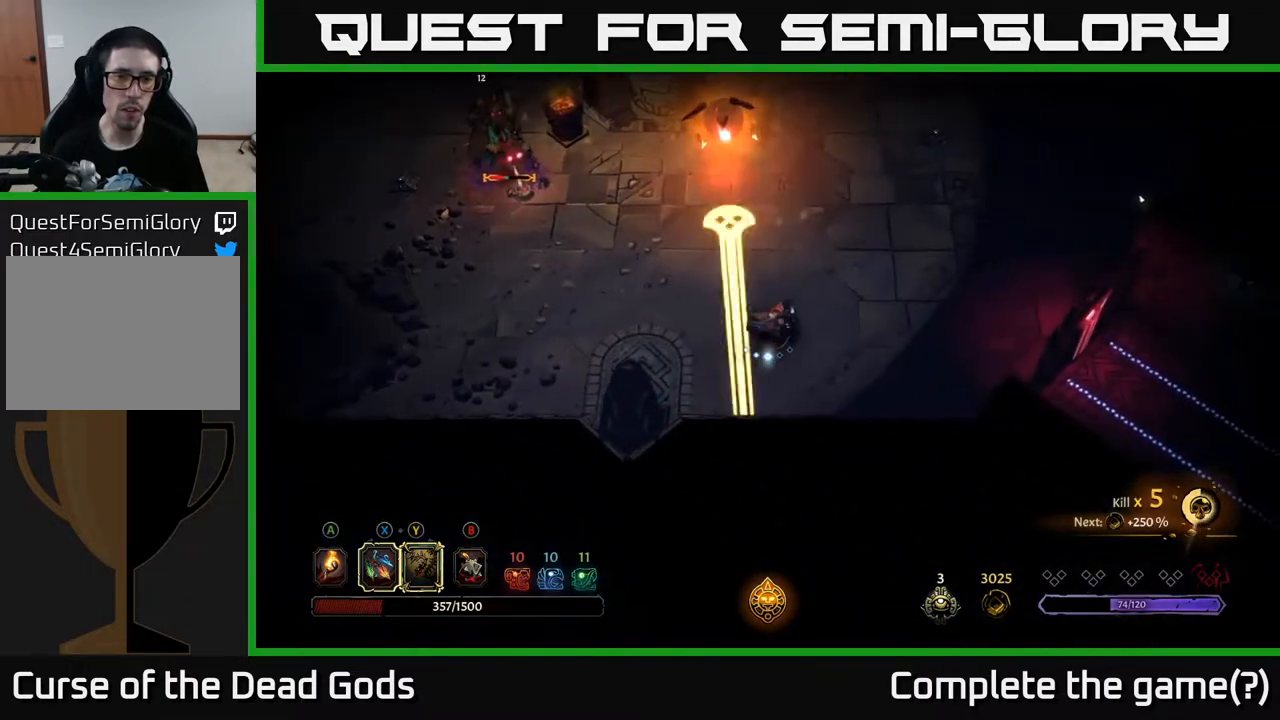
{"buttons": [], "left_stick": "up", "right_stick": "center", "events": [[117, "R2", "down"], [117, "left_stick", "up"], [417, "R2", "up"]]}
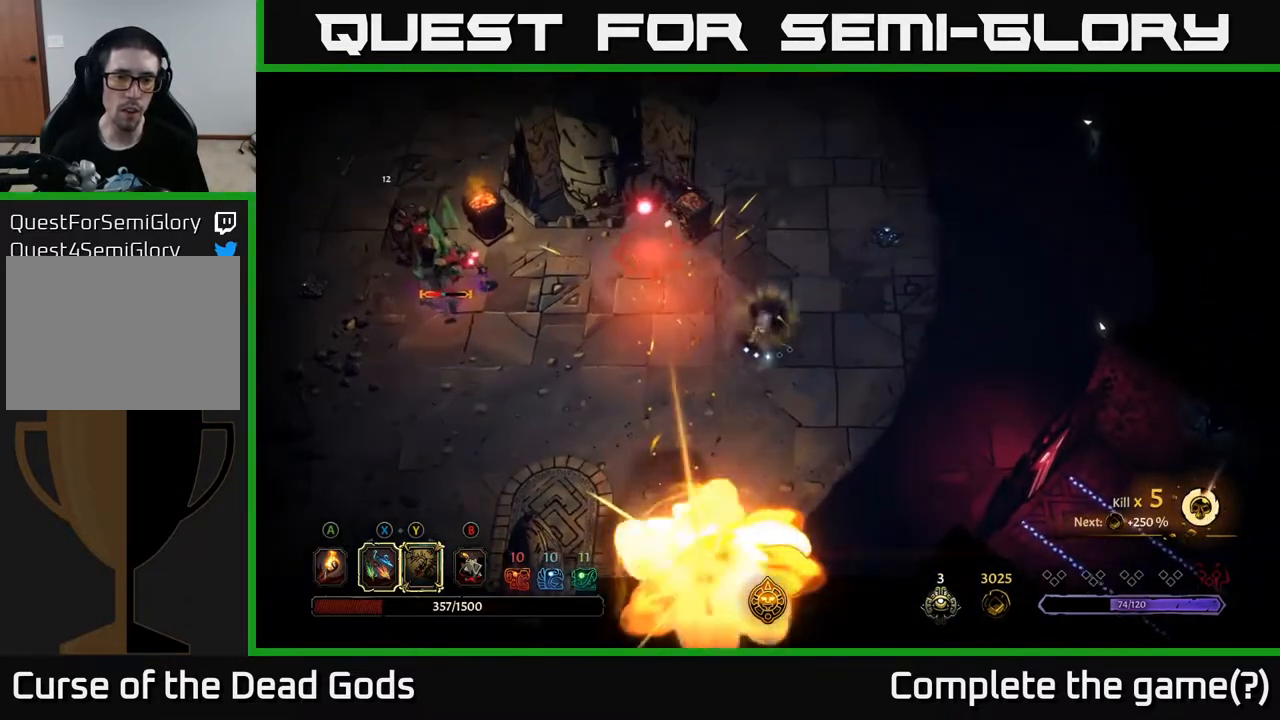
{"buttons": ["Y"], "left_stick": "left", "right_stick": "center", "events": [[33, "Y", "down"], [50, "left_stick", "up-left"], [250, "left_stick", "left"]]}
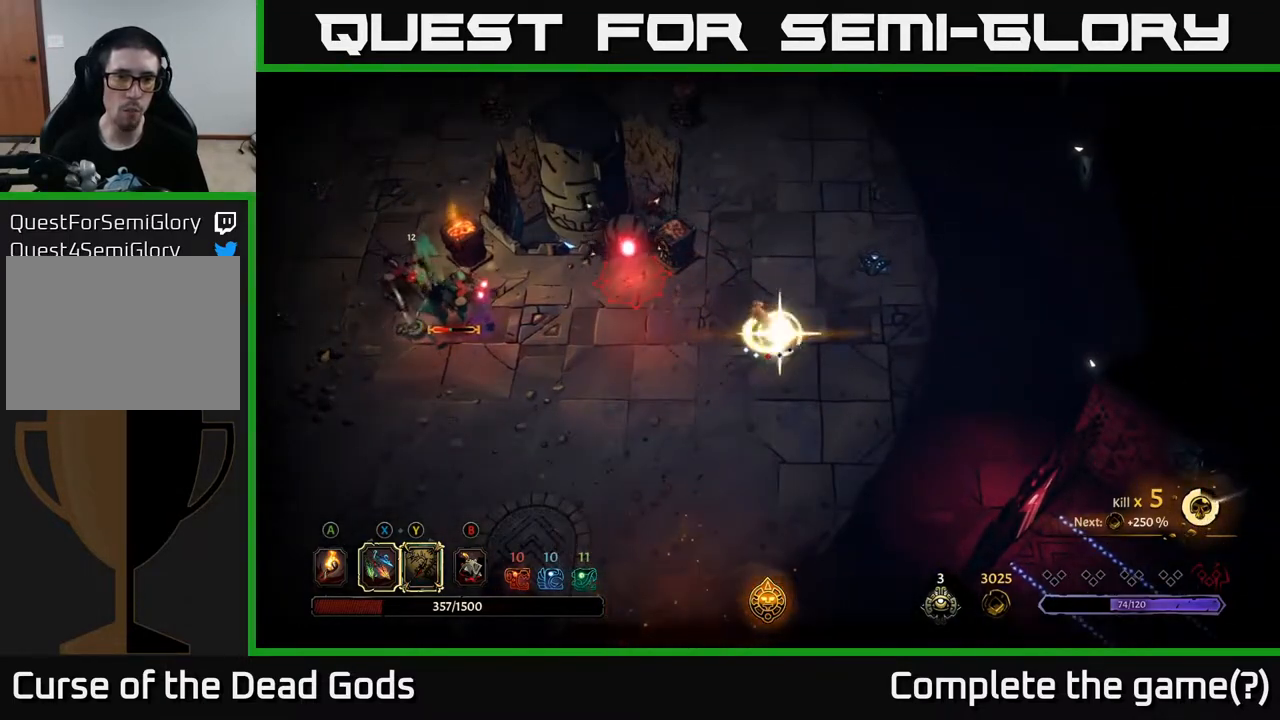
{"buttons": [], "left_stick": "left", "right_stick": "center", "events": [[167, "Y", "up"]]}
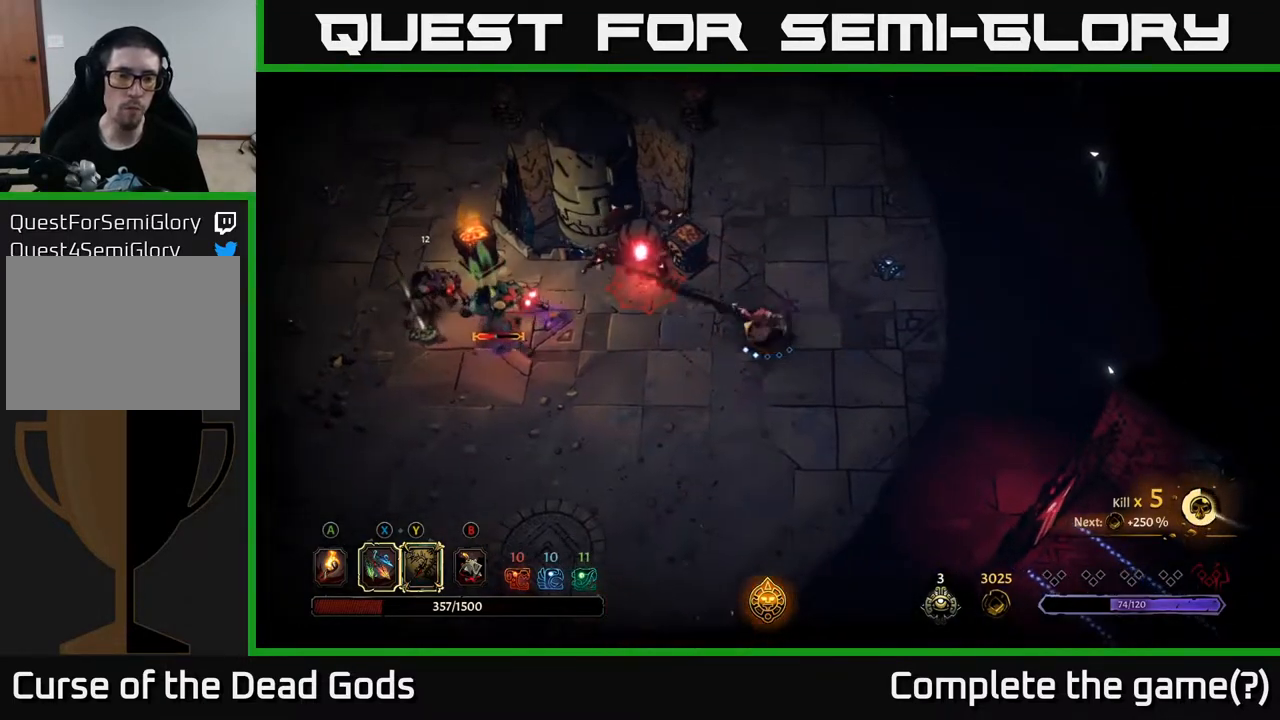
{"buttons": [], "left_stick": "left", "right_stick": "center", "events": [[300, "X", "down"], [467, "X", "up"]]}
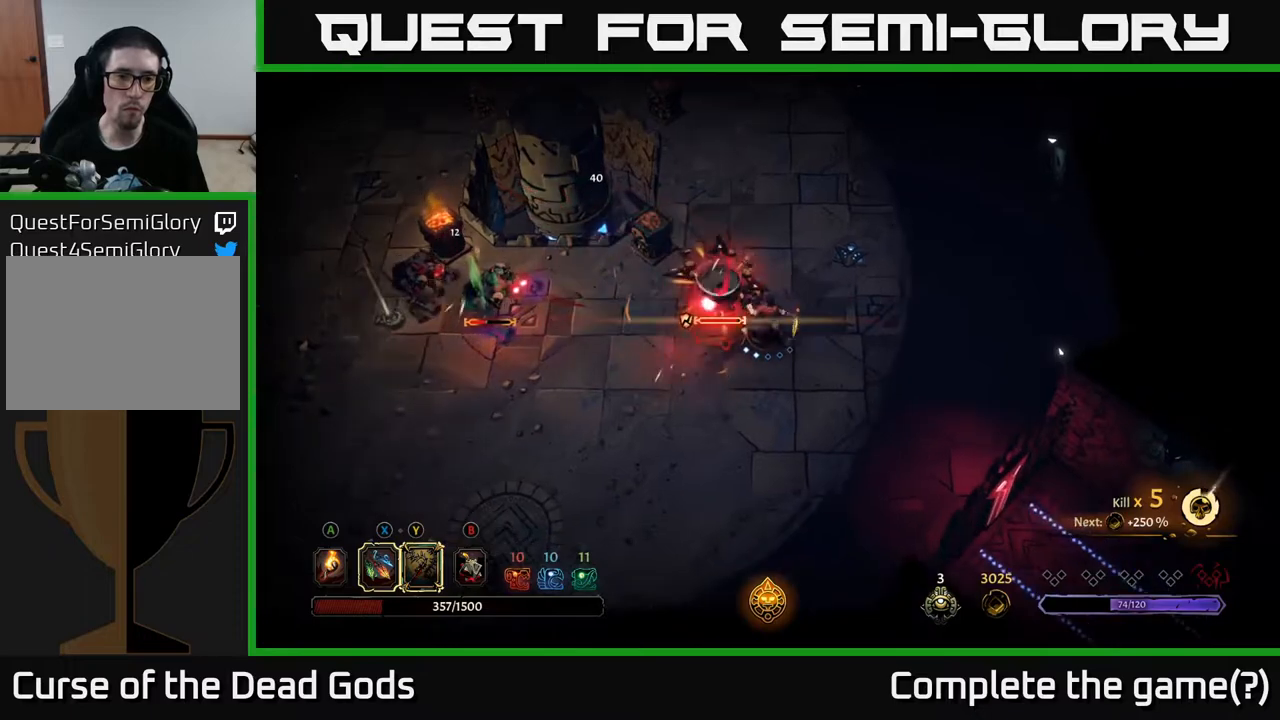
{"buttons": [], "left_stick": "left", "right_stick": "center", "events": [[267, "X", "down"], [433, "X", "up"]]}
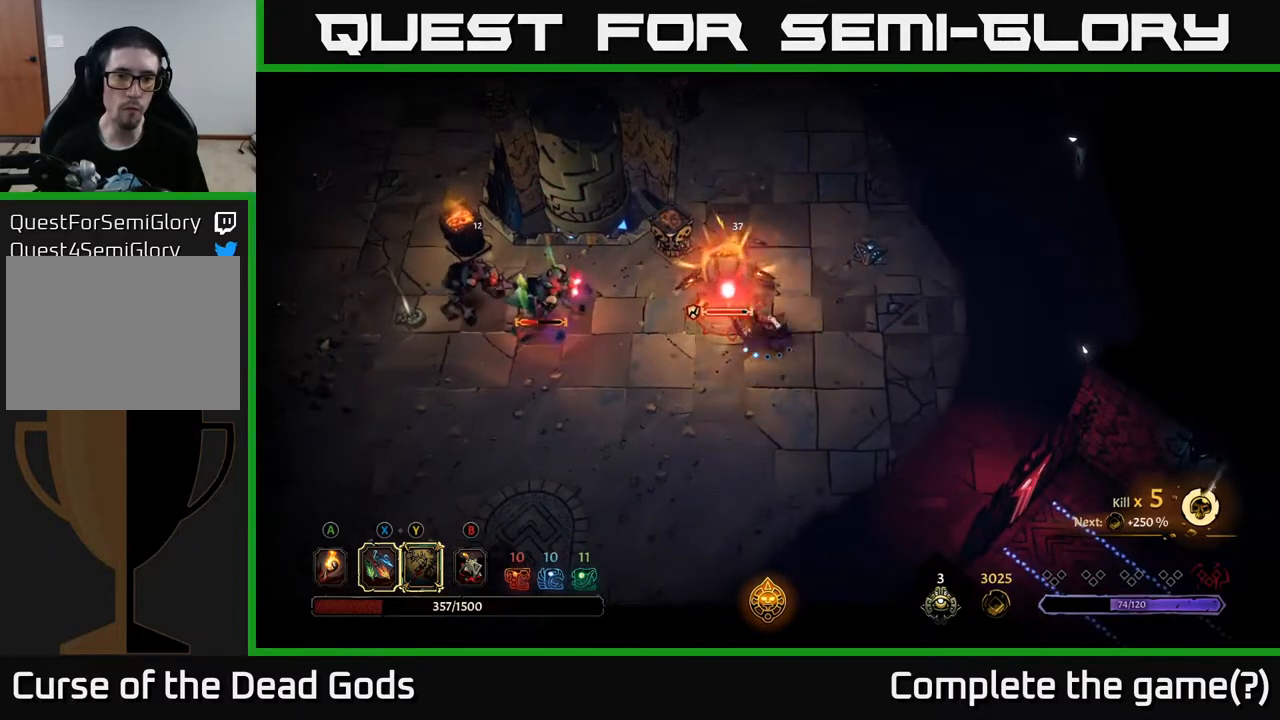
{"buttons": [], "left_stick": "left", "right_stick": "center", "events": [[33, "X", "down"], [217, "X", "up"]]}
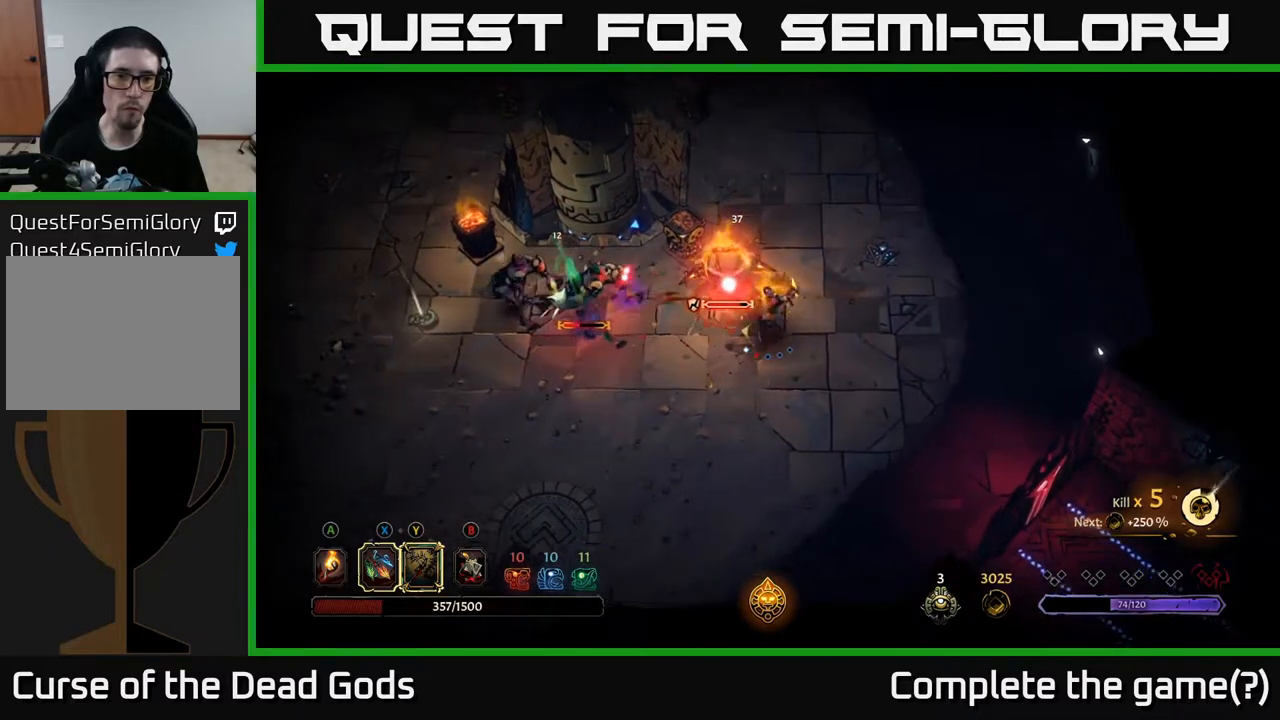
{"buttons": [], "left_stick": "down", "right_stick": "center", "events": [[117, "left_stick", "center"], [267, "left_stick", "down"]]}
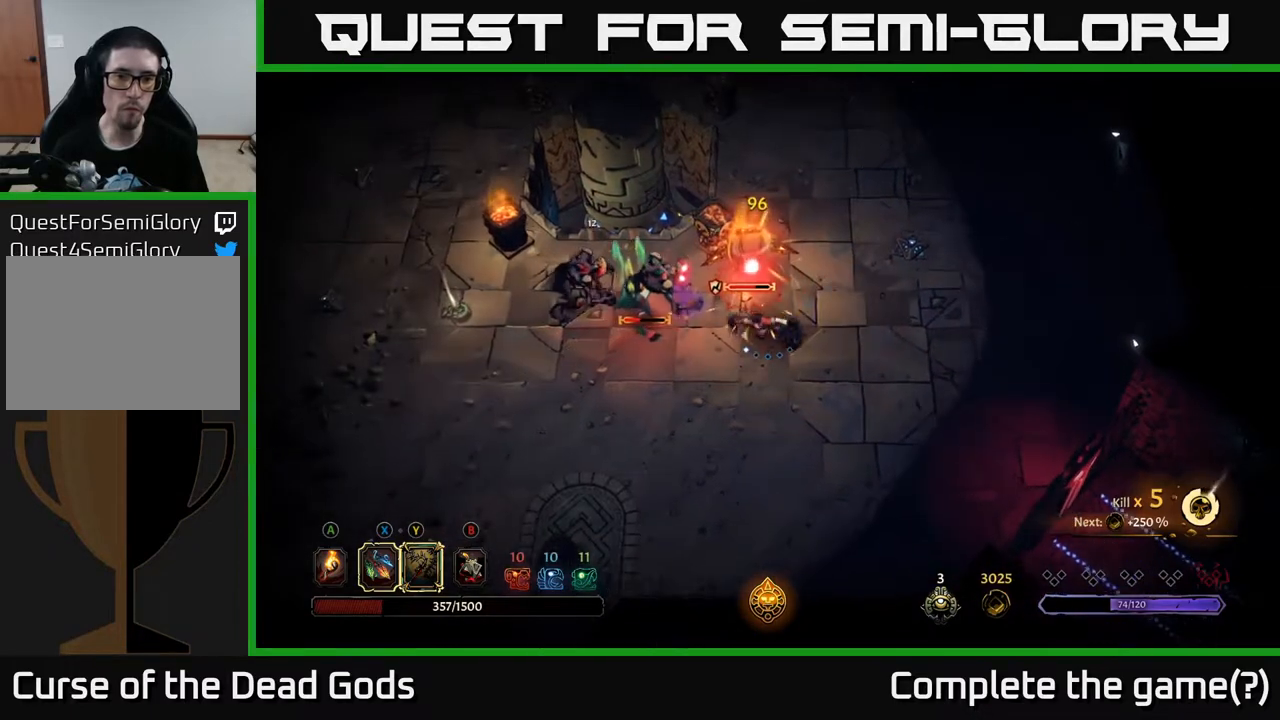
{"buttons": ["Y"], "left_stick": "up-left", "right_stick": "center", "events": [[67, "left_stick", "down-right"], [300, "Y", "down"], [367, "left_stick", "up-left"]]}
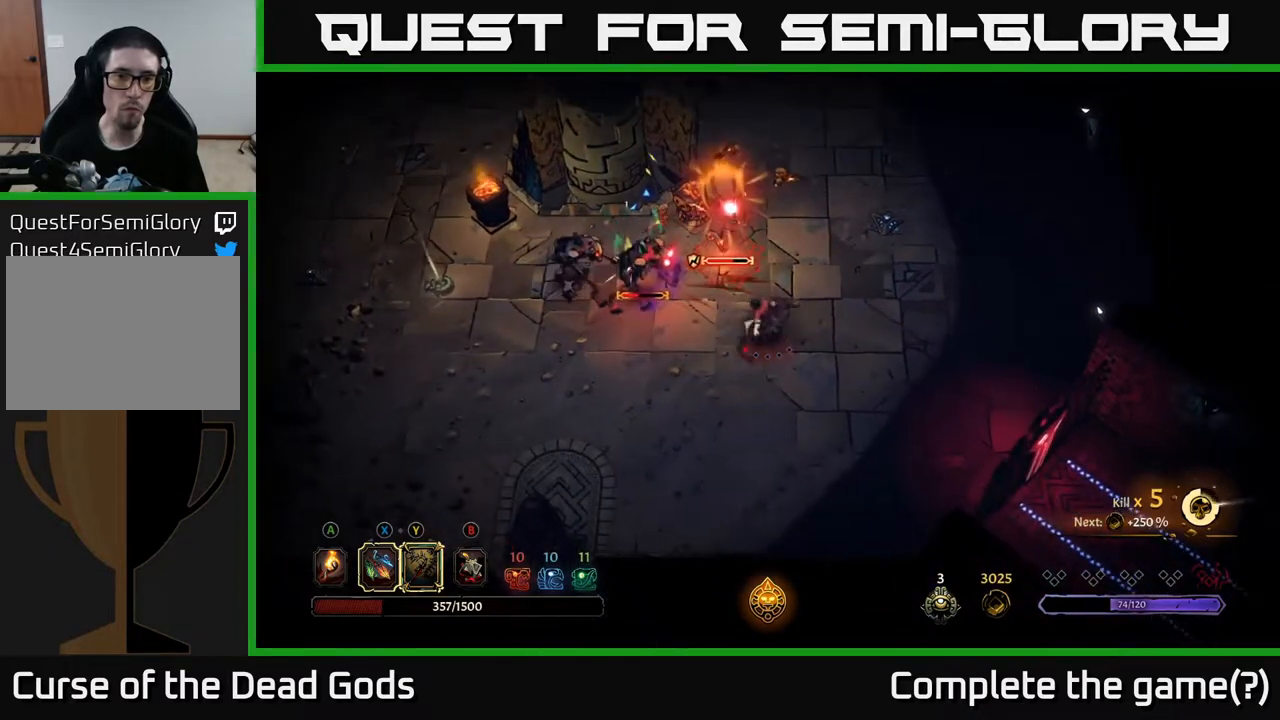
{"buttons": [], "left_stick": "center", "right_stick": "center", "events": [[133, "Y", "up"], [467, "left_stick", "center"]]}
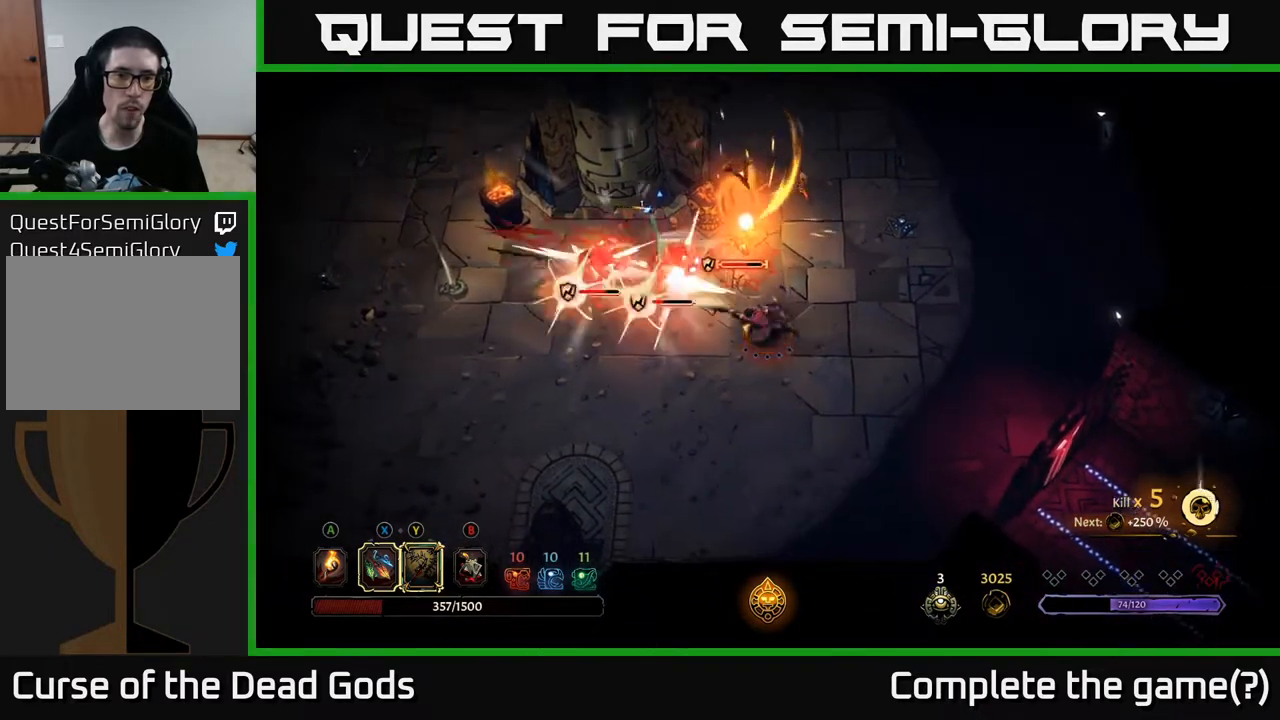
{"buttons": [], "left_stick": "down-left", "right_stick": "center", "events": [[100, "left_stick", "down-left"]]}
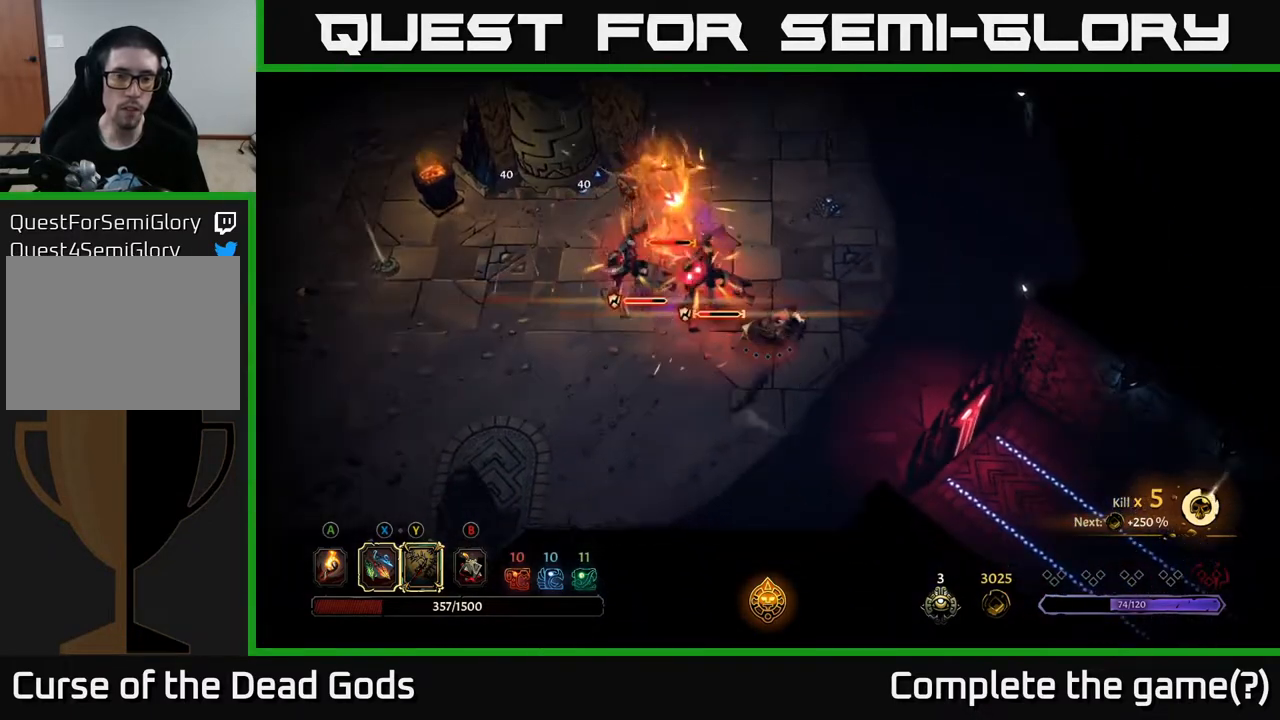
{"buttons": [], "left_stick": "down-left", "right_stick": "center", "events": []}